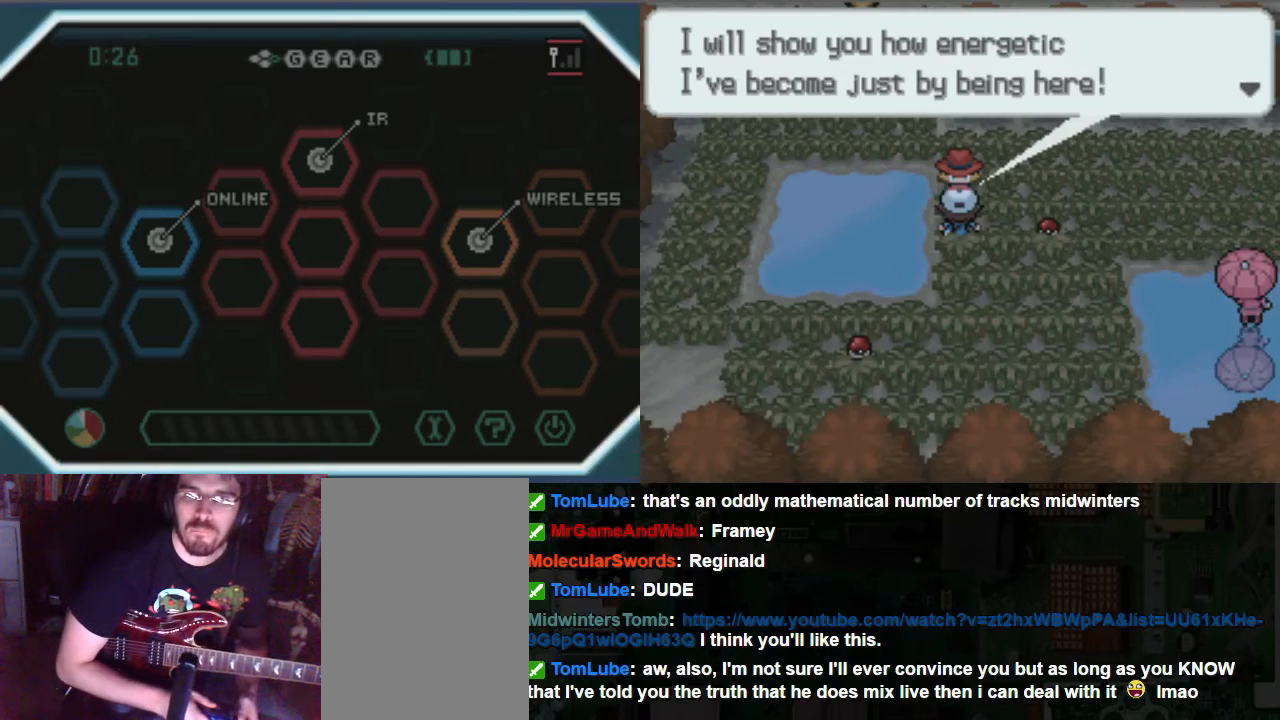
Gameplay with a controller (Xbox layout); each line is a JSON object with the inputs held at the frame after it. "events" lists button and stick changes between this image and that frame as [ms after this image, input, new state], when the widget could be followed in between. Not read: L3 R3.
{"buttons": ["A"], "left_stick": "center", "right_stick": "center"}
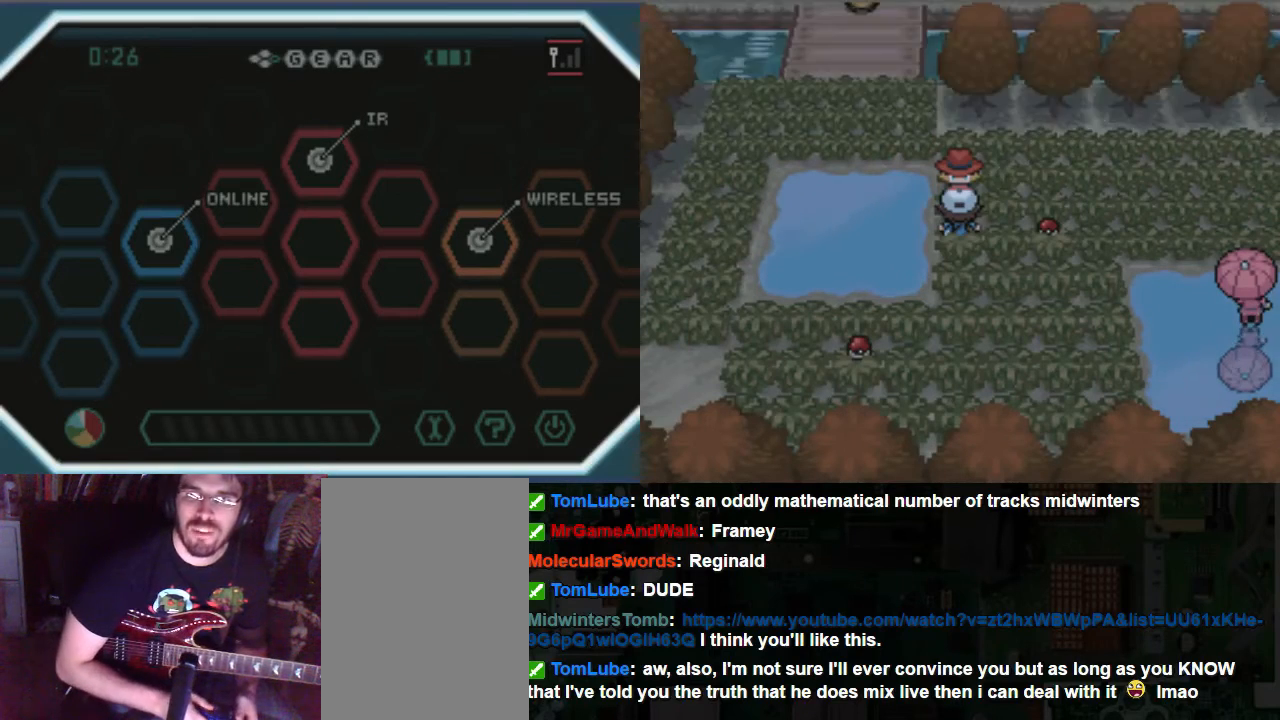
{"buttons": ["A"], "left_stick": "center", "right_stick": "center", "events": []}
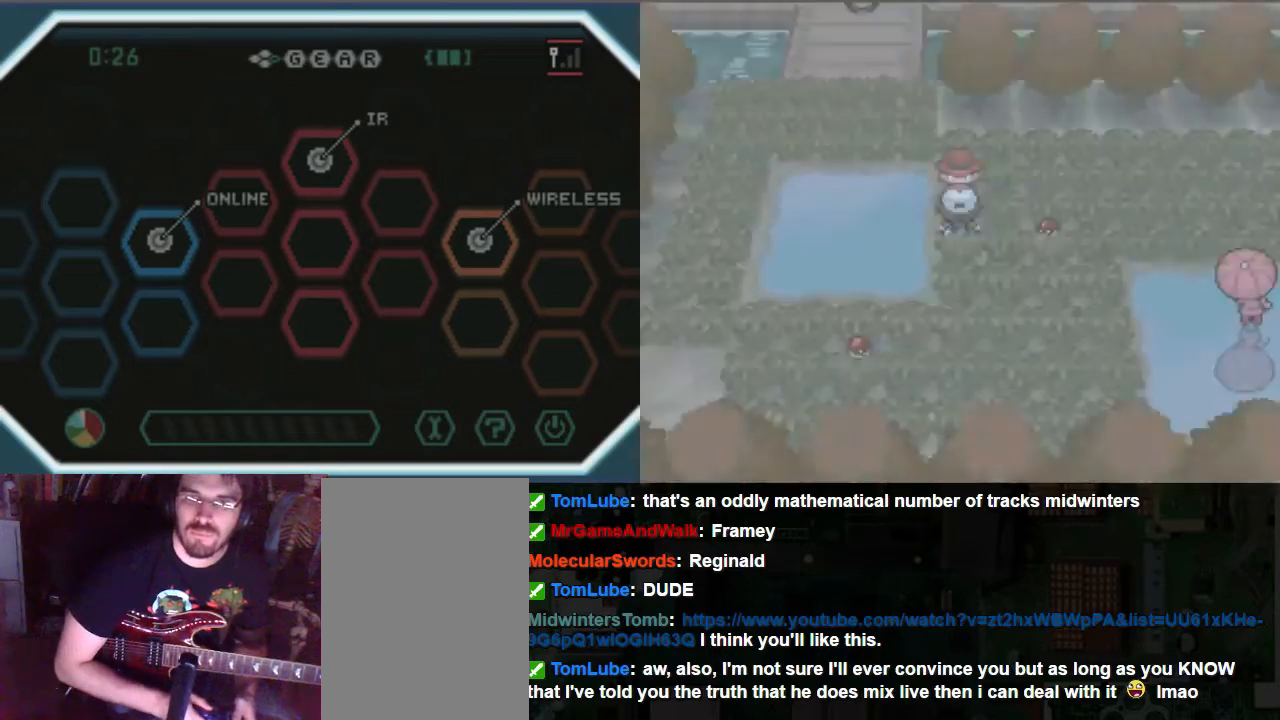
{"buttons": ["A"], "left_stick": "center", "right_stick": "center", "events": []}
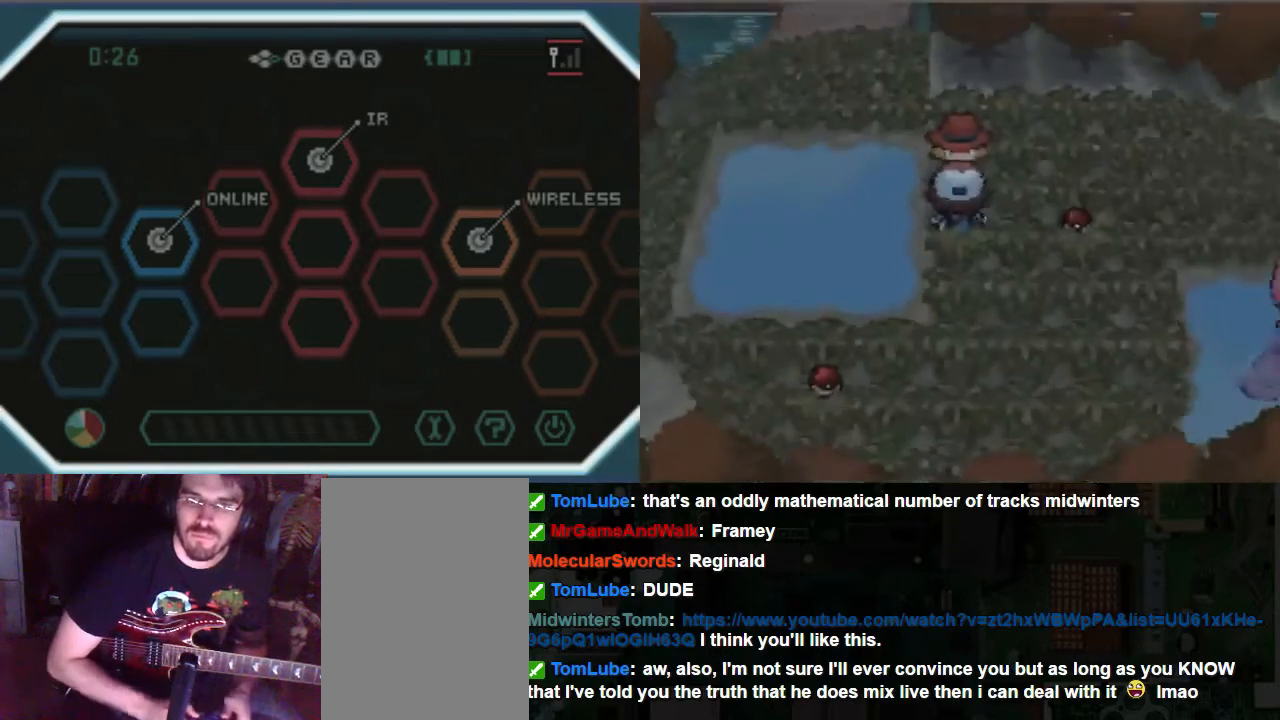
{"buttons": ["A"], "left_stick": "center", "right_stick": "center", "events": []}
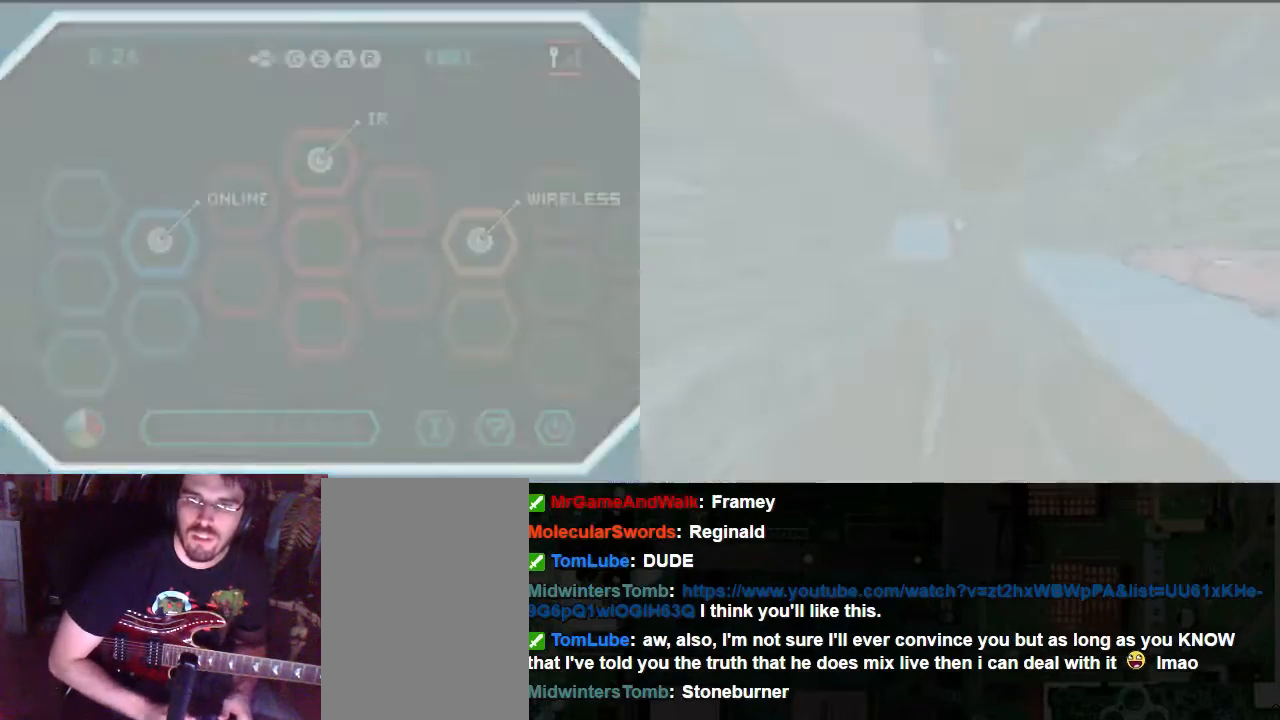
{"buttons": ["A"], "left_stick": "center", "right_stick": "center", "events": []}
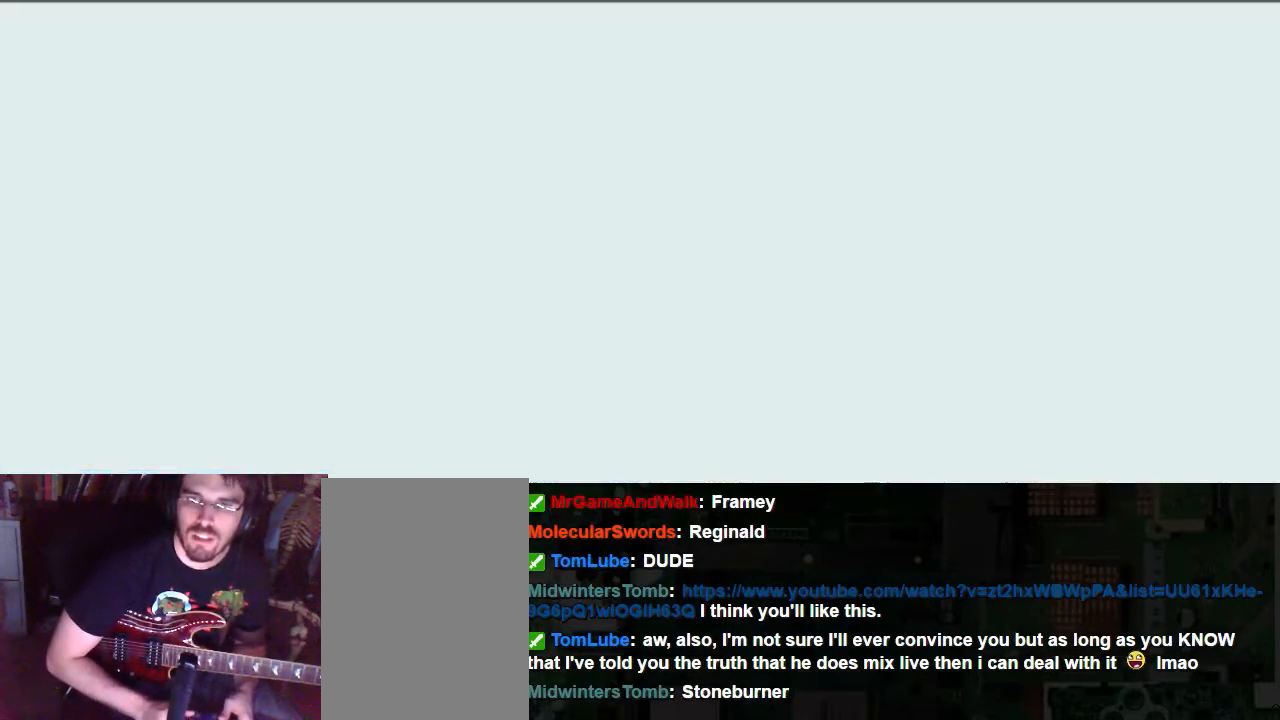
{"buttons": [], "left_stick": "center", "right_stick": "center", "events": [[67, "A", "up"]]}